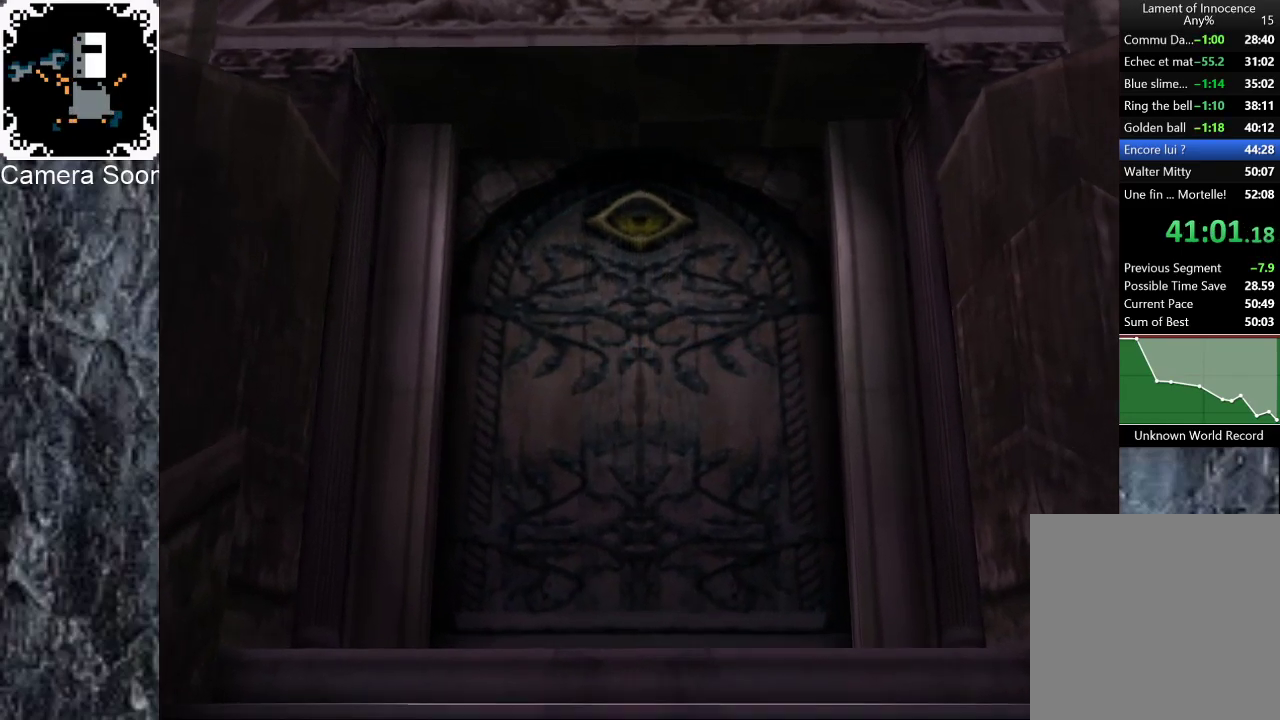
Gameplay with a controller (Xbox layout); each line is a JSON object with the inputs held at the frame after it. "events" lists button and stick changes between this image and that frame as [ms after this image, input, new state], when the widget could be followed in between. Not read: L3 R3.
{"buttons": [], "left_stick": "left", "right_stick": "center", "events": [[340, "left_stick", "left"]]}
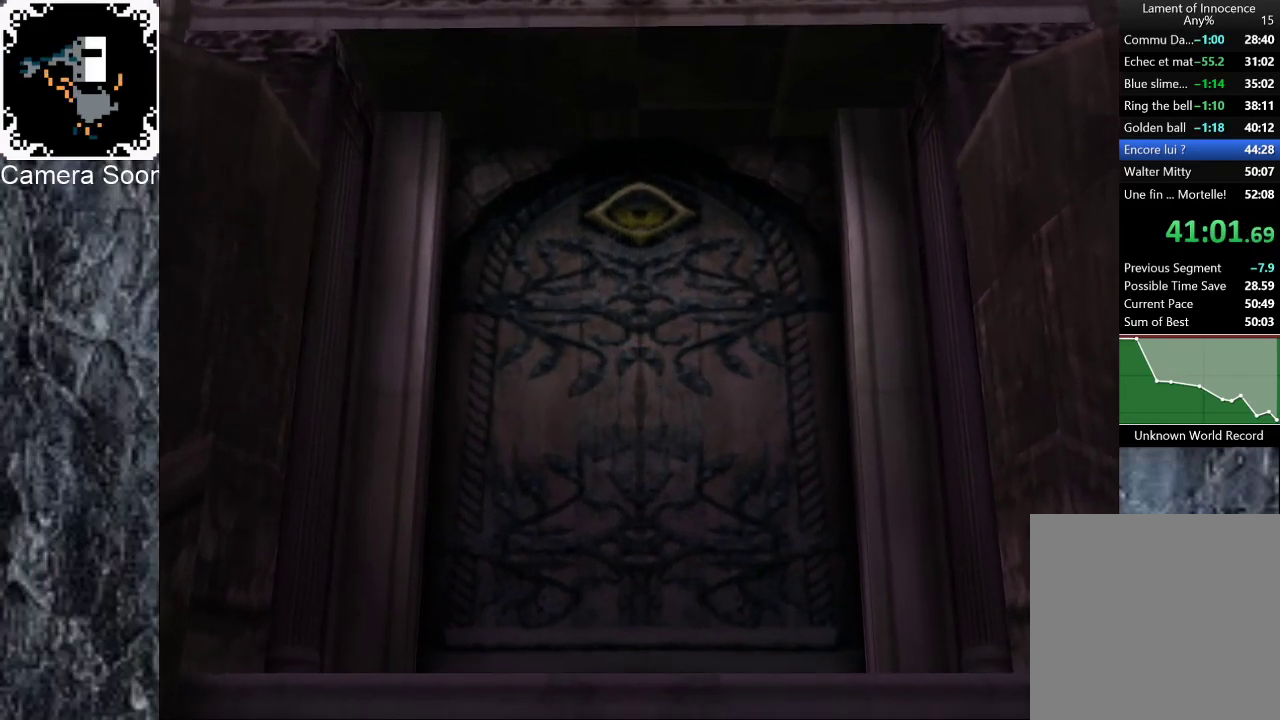
{"buttons": [], "left_stick": "left", "right_stick": "center", "events": []}
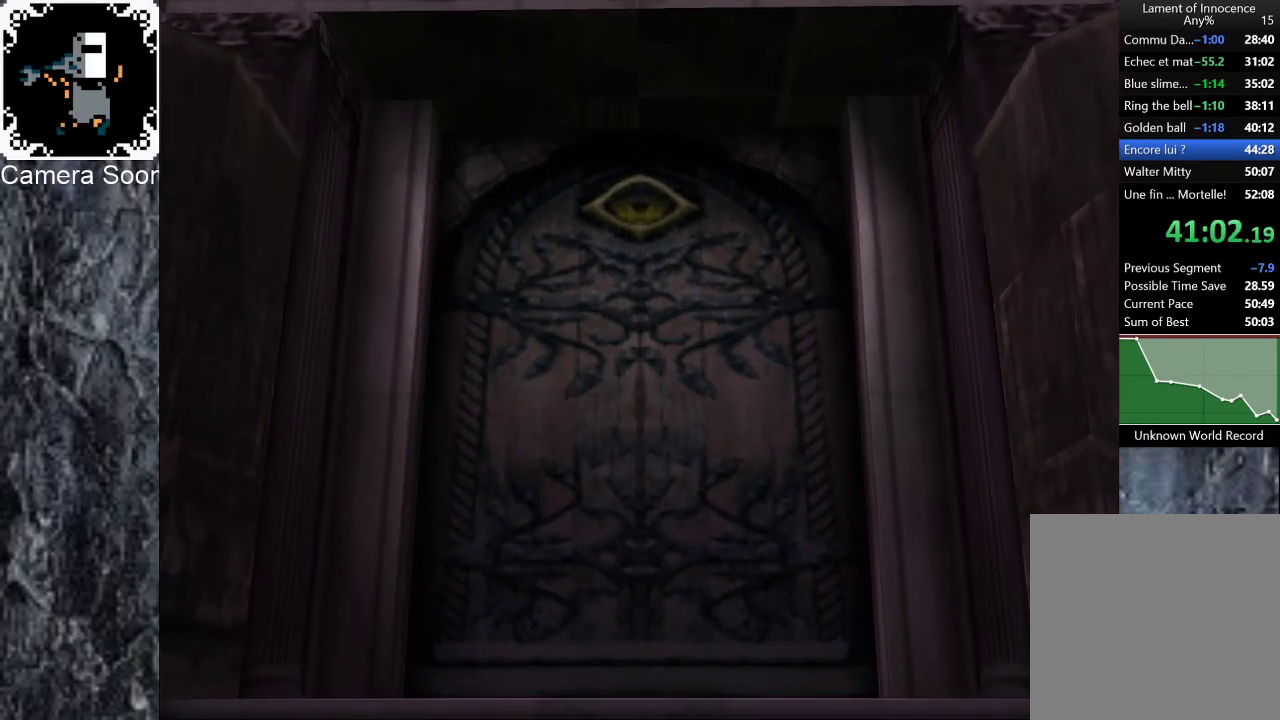
{"buttons": [], "left_stick": "left", "right_stick": "center", "events": []}
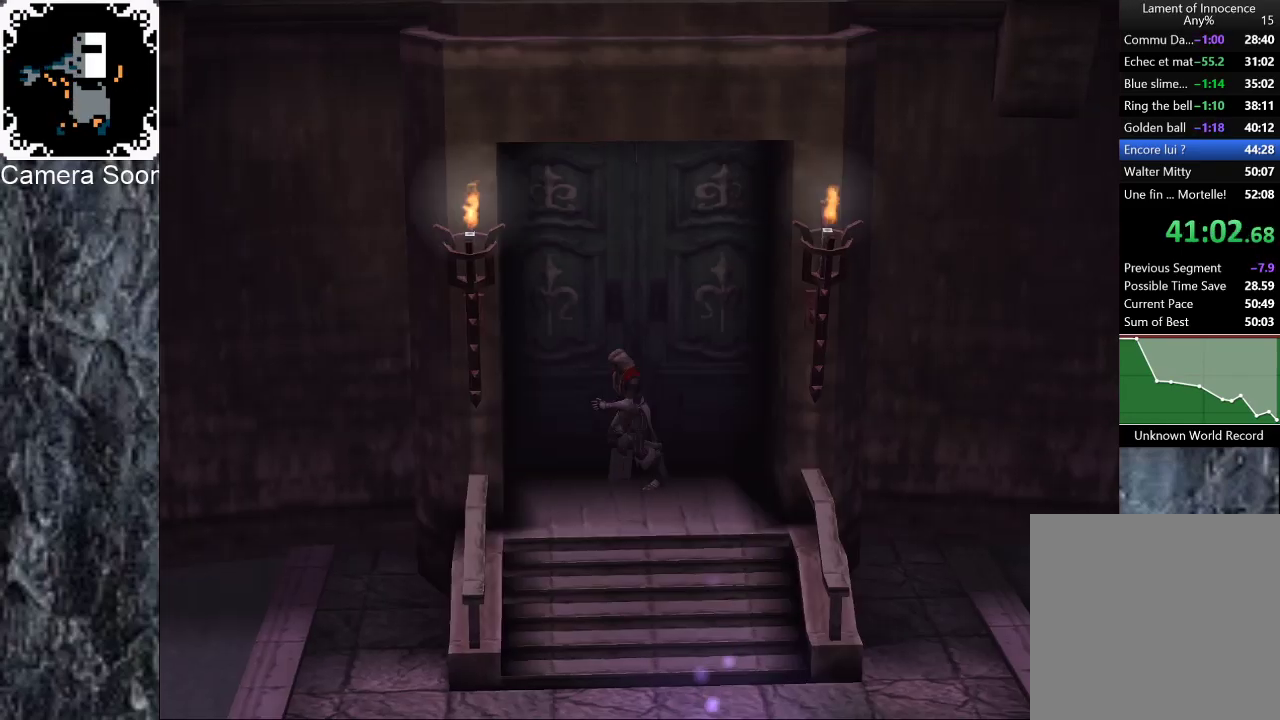
{"buttons": [], "left_stick": "down", "right_stick": "center", "events": [[20, "left_stick", "down-left"], [340, "left_stick", "down"]]}
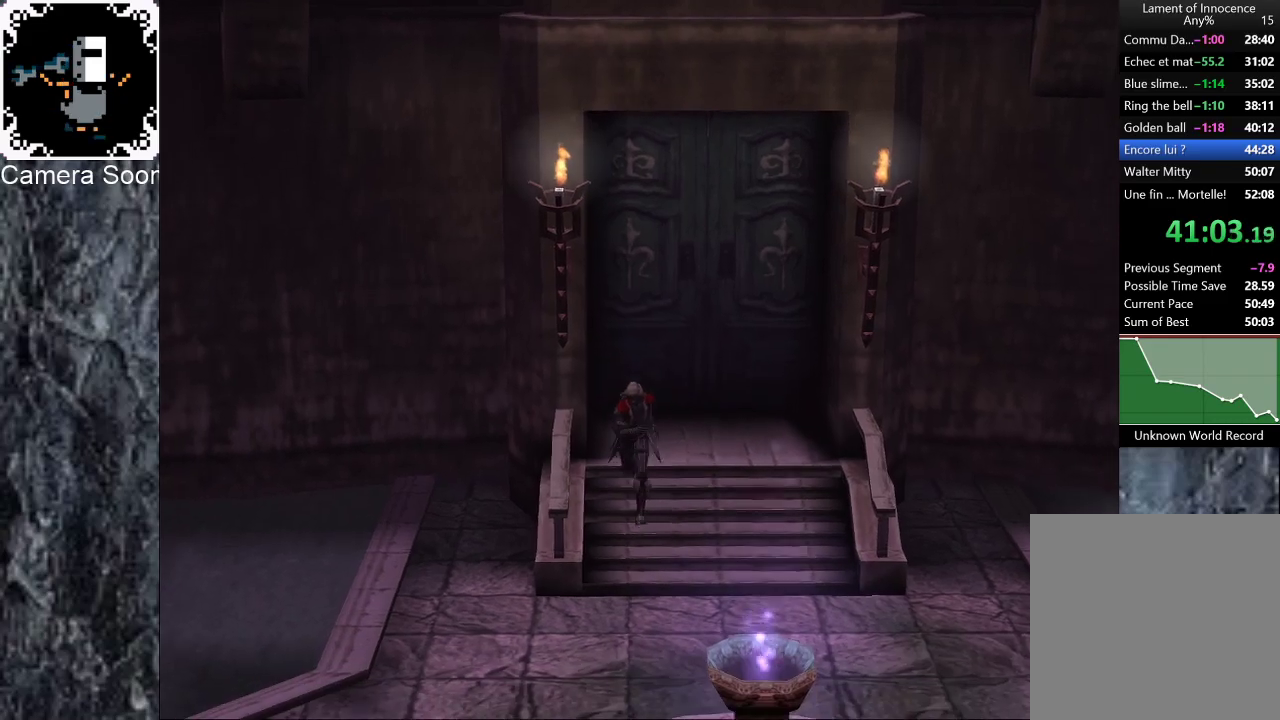
{"buttons": ["B"], "left_stick": "left", "right_stick": "center", "events": [[260, "left_stick", "down-left"], [340, "left_stick", "left"], [500, "B", "down"]]}
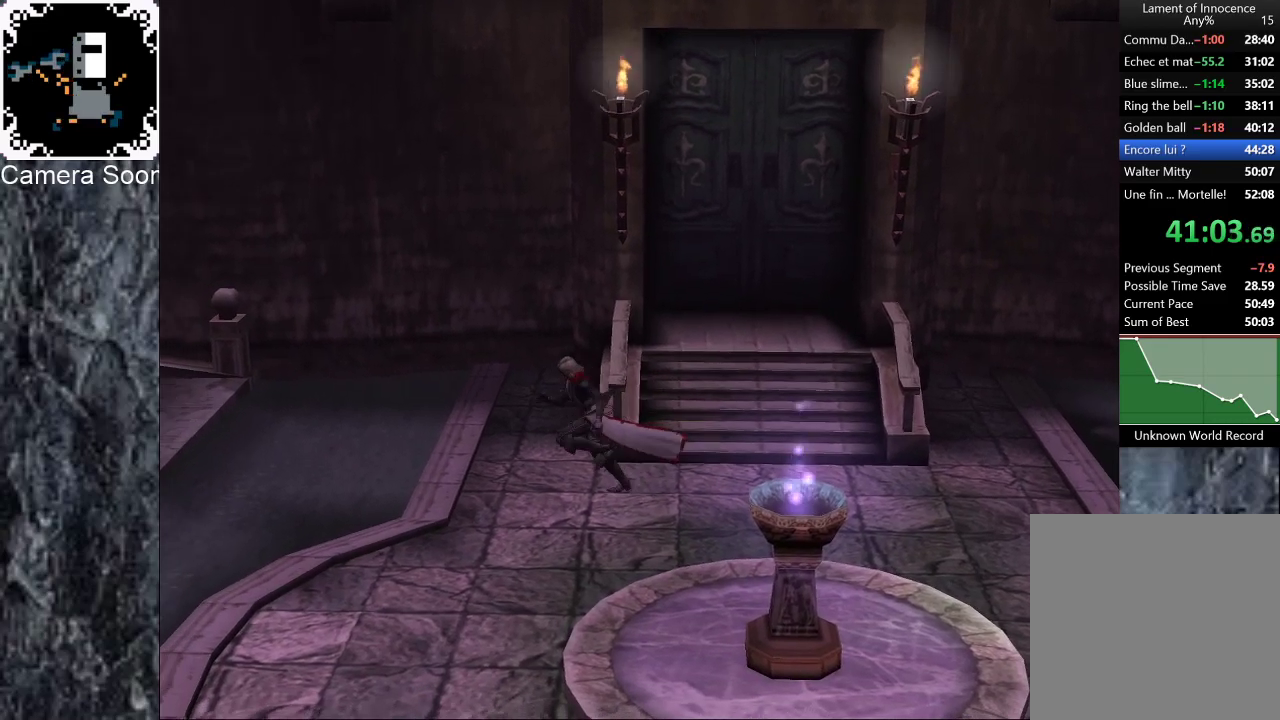
{"buttons": [], "left_stick": "left", "right_stick": "up", "events": [[80, "B", "up"], [140, "B", "down"], [240, "B", "up"], [320, "left_stick", "up-left"], [380, "left_stick", "left"], [420, "right_stick", "up"]]}
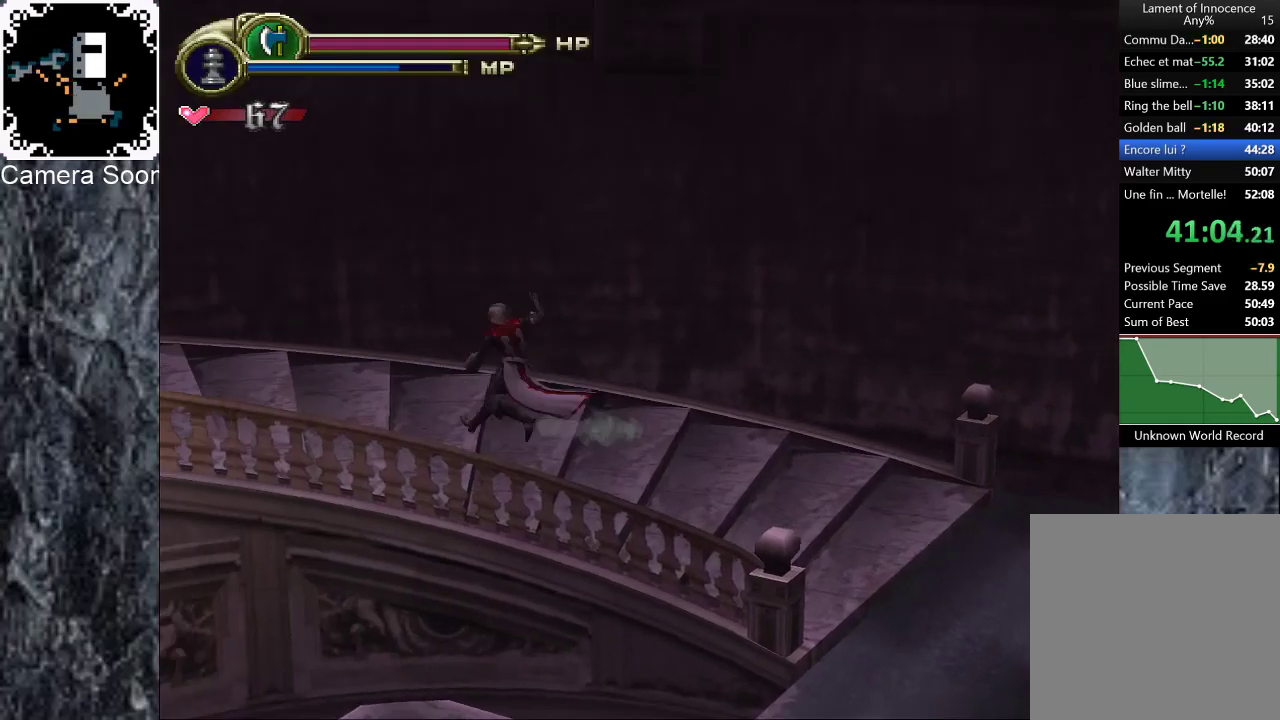
{"buttons": [], "left_stick": "left", "right_stick": "up", "events": [[20, "right_stick", "center"], [160, "right_stick", "up"], [260, "right_stick", "center"], [440, "right_stick", "up"]]}
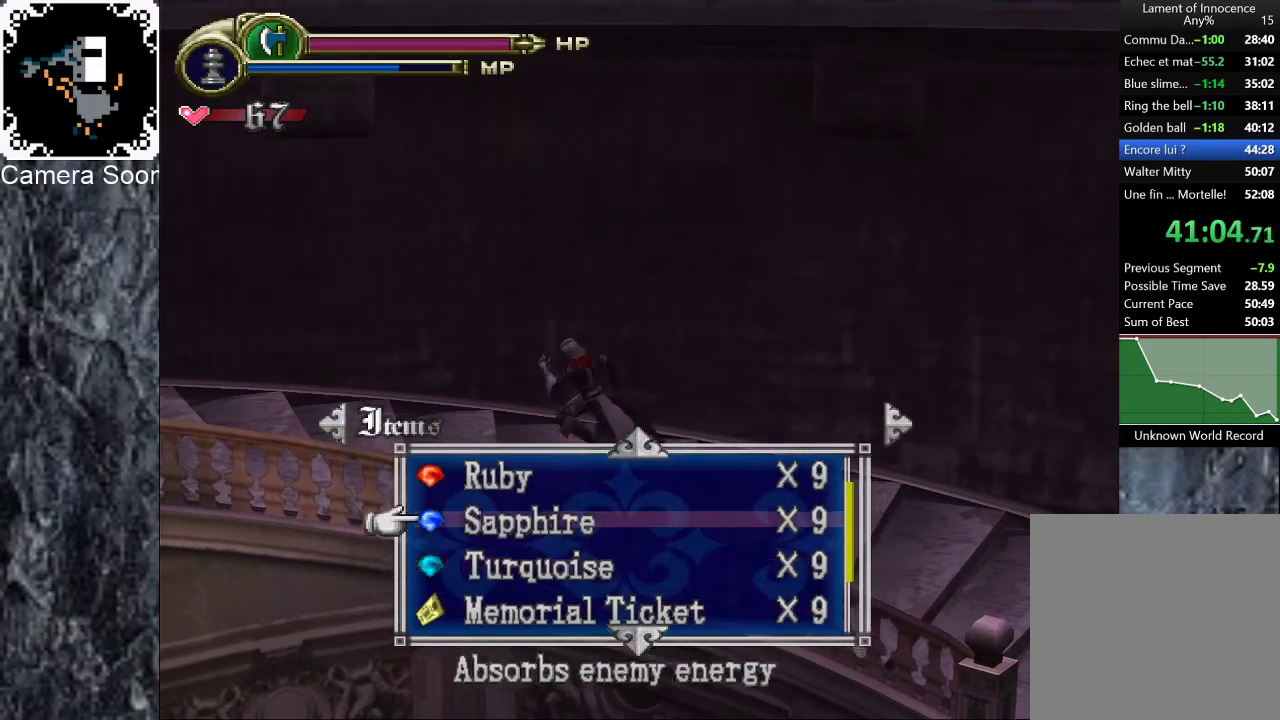
{"buttons": [], "left_stick": "left", "right_stick": "center", "events": [[40, "right_stick", "center"], [140, "right_stick", "up"], [200, "right_stick", "center"], [340, "right_stick", "down"], [460, "right_stick", "center"]]}
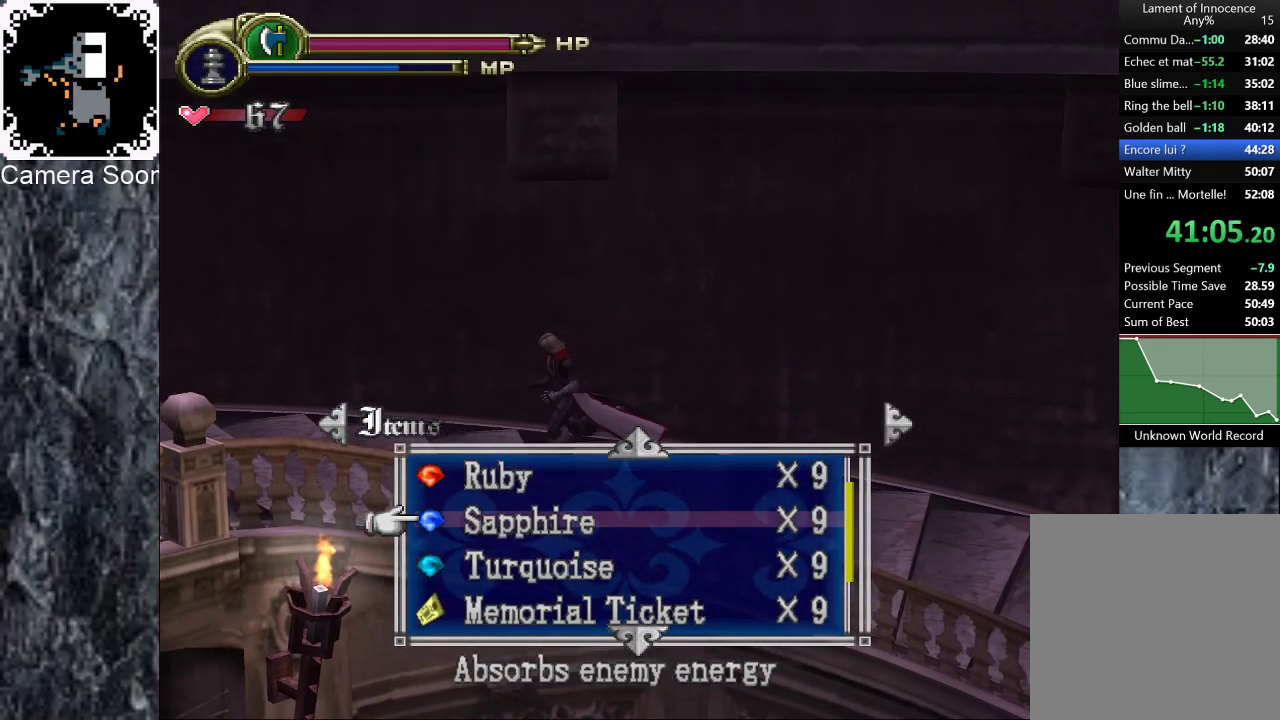
{"buttons": [], "left_stick": "left", "right_stick": "center", "events": [[80, "right_stick", "down"], [180, "right_stick", "center"], [280, "right_stick", "down"], [400, "right_stick", "center"]]}
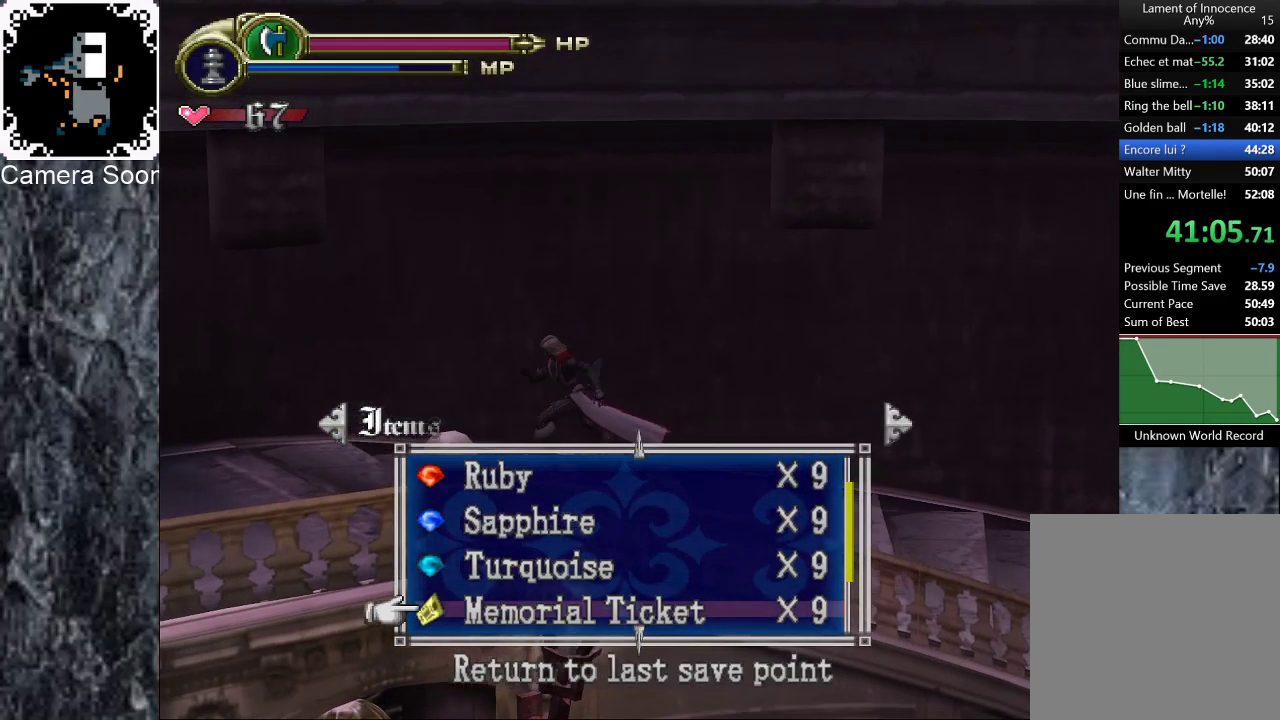
{"buttons": [], "left_stick": "left", "right_stick": "center", "events": [[120, "Y", "down"], [220, "Y", "up"], [380, "B", "down"], [500, "B", "up"]]}
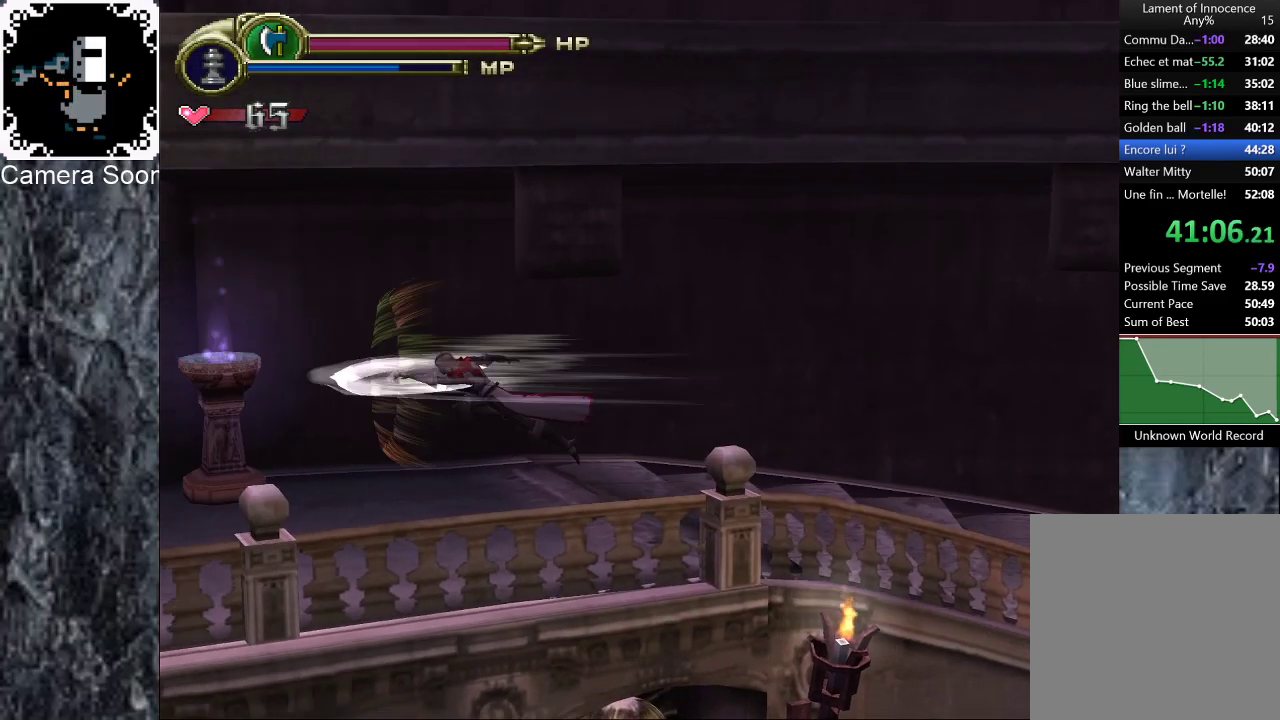
{"buttons": [], "left_stick": "up", "right_stick": "center", "events": [[240, "left_stick", "up-left"], [360, "left_stick", "up"]]}
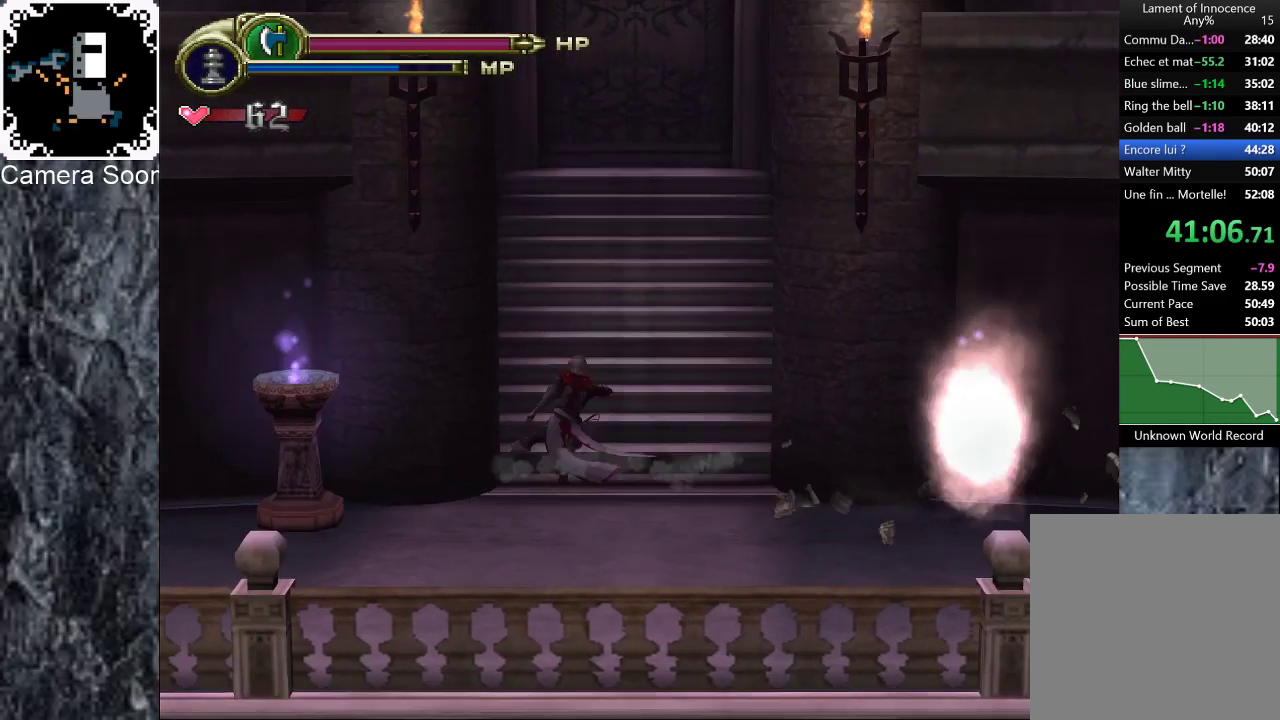
{"buttons": ["B"], "left_stick": "up-right", "right_stick": "center", "events": [[20, "left_stick", "up-right"], [160, "B", "down"], [260, "B", "up"], [340, "B", "down"], [400, "B", "up"], [480, "B", "down"]]}
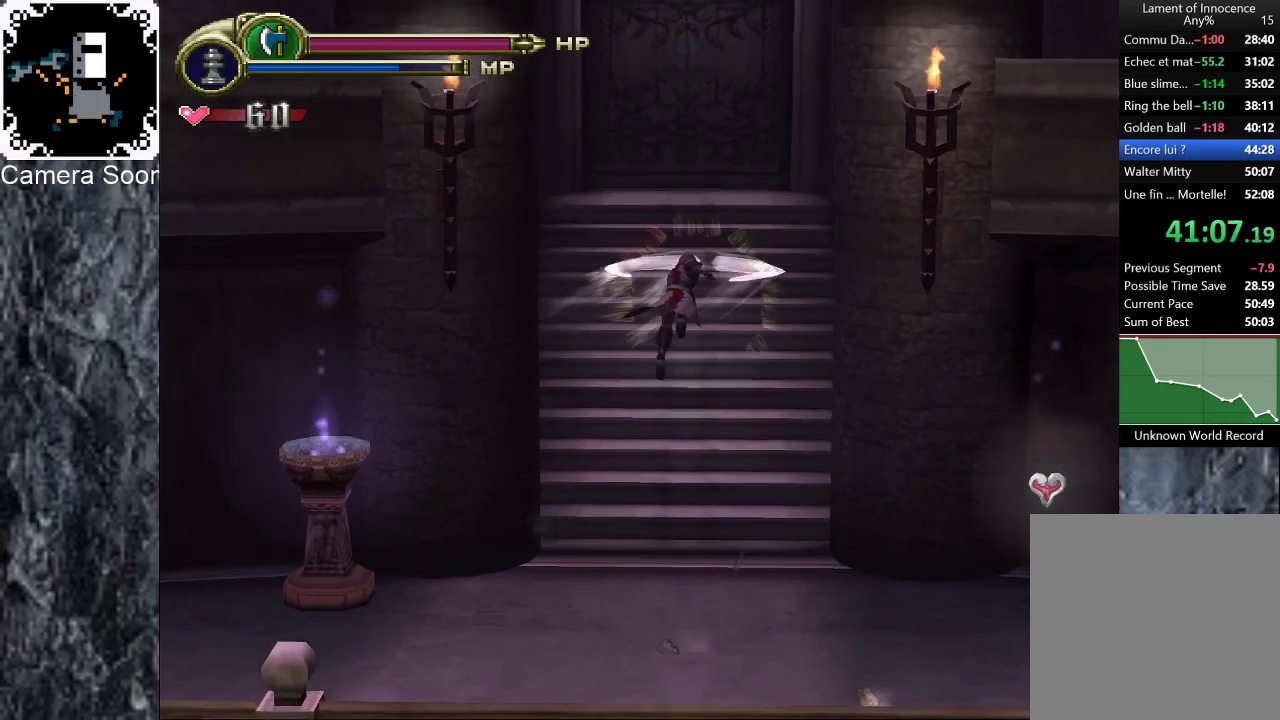
{"buttons": ["X"], "left_stick": "up", "right_stick": "center", "events": [[20, "B", "up"], [140, "left_stick", "up"], [360, "X", "down"], [440, "X", "up"], [500, "X", "down"]]}
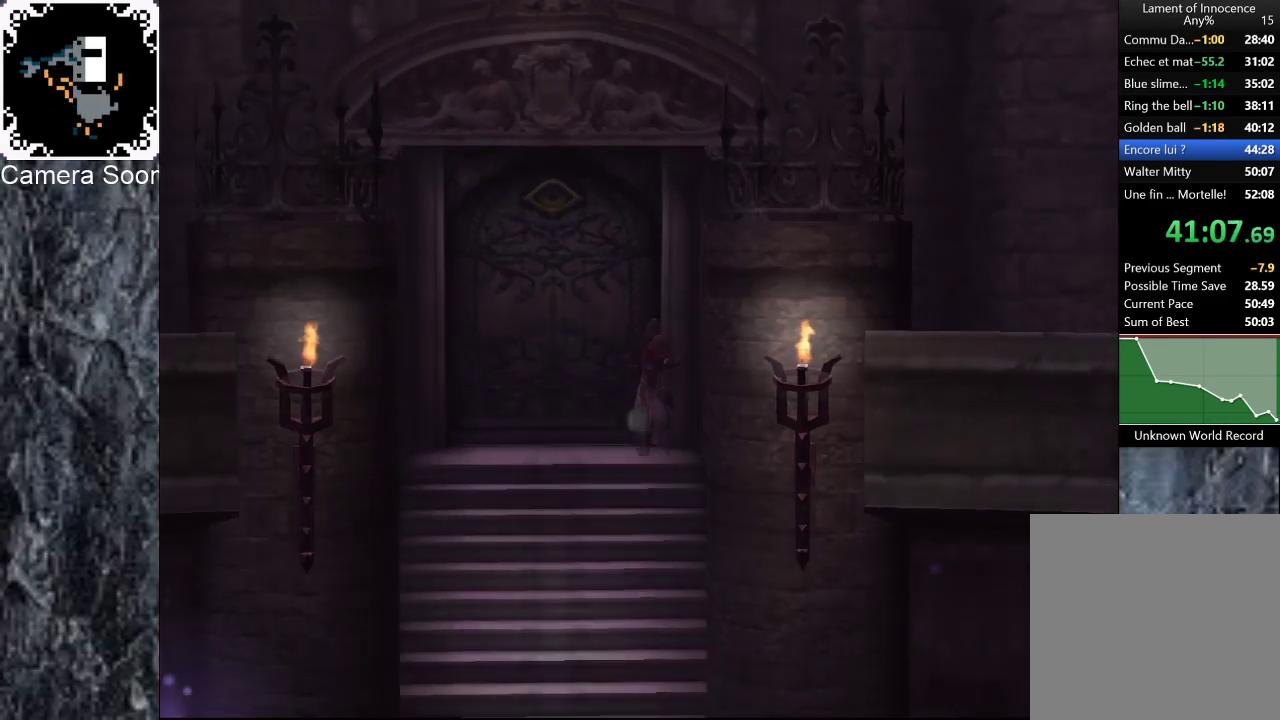
{"buttons": [], "left_stick": "center", "right_stick": "center", "events": [[60, "X", "up"], [220, "left_stick", "center"]]}
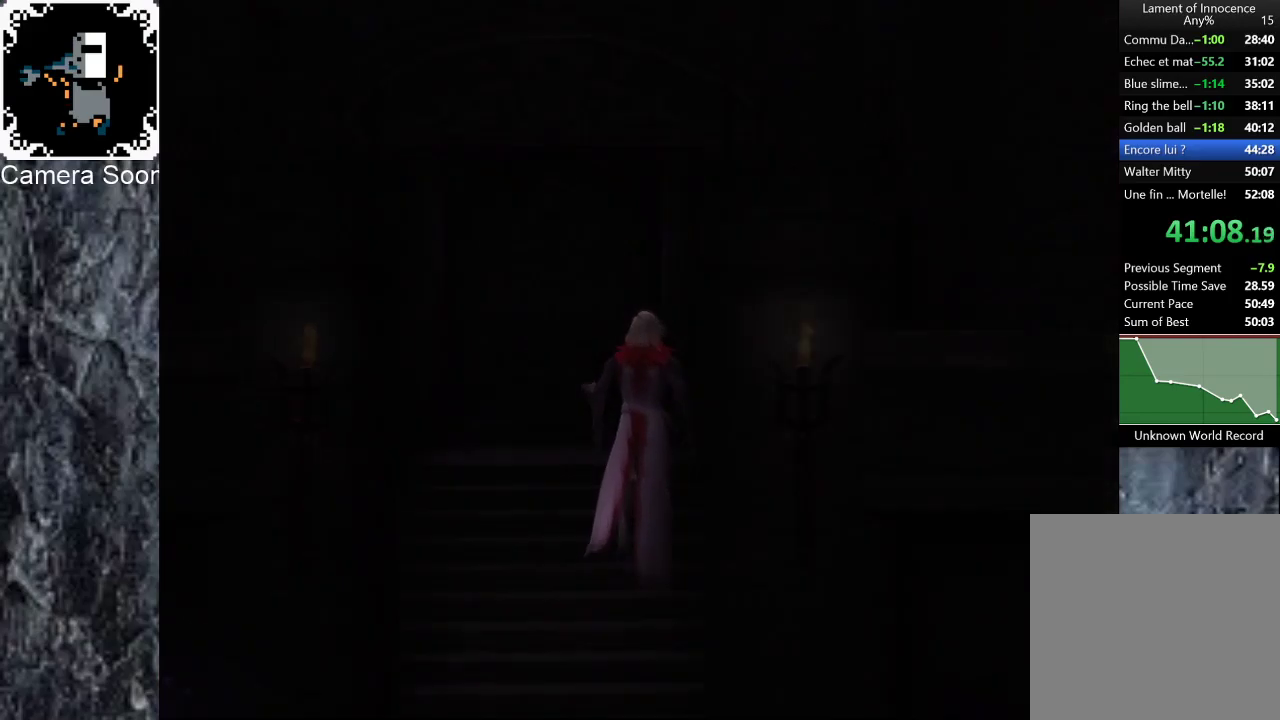
{"buttons": [], "left_stick": "right", "right_stick": "center", "events": [[400, "left_stick", "right"]]}
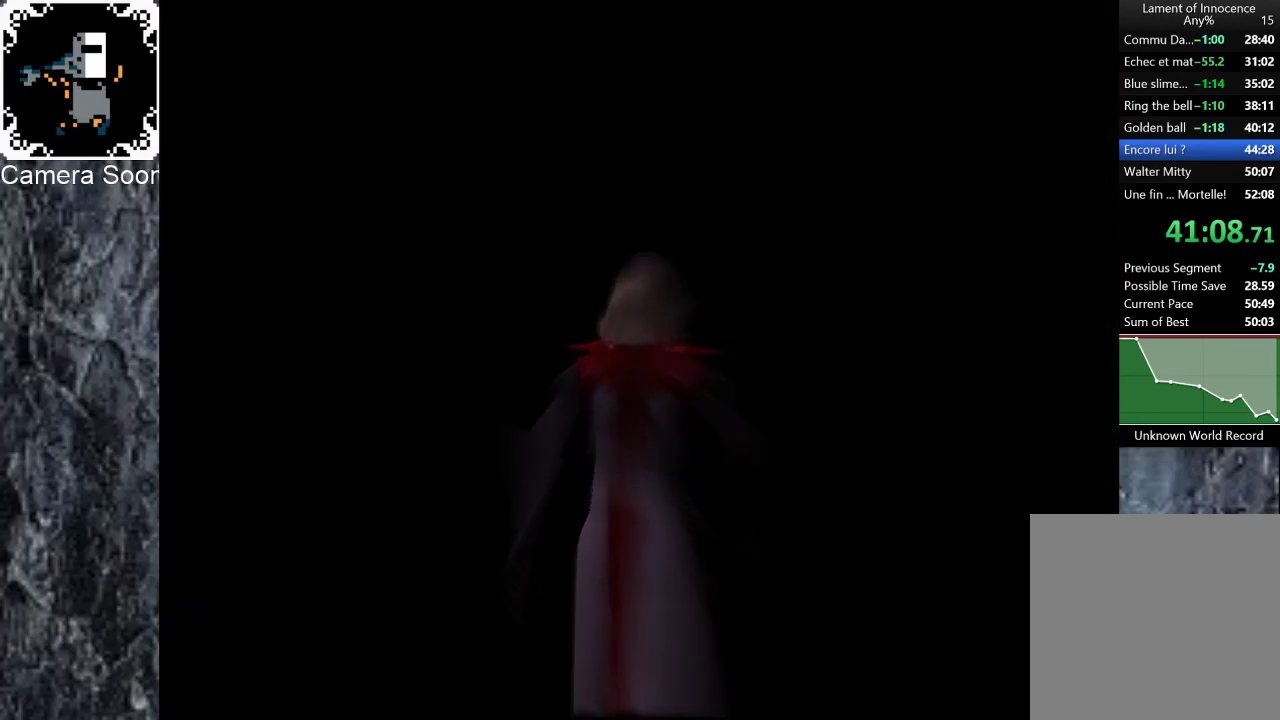
{"buttons": ["B"], "left_stick": "right", "right_stick": "center", "events": [[20, "B", "down"], [100, "B", "up"], [180, "B", "down"], [260, "B", "up"], [320, "B", "down"], [400, "B", "up"], [480, "B", "down"]]}
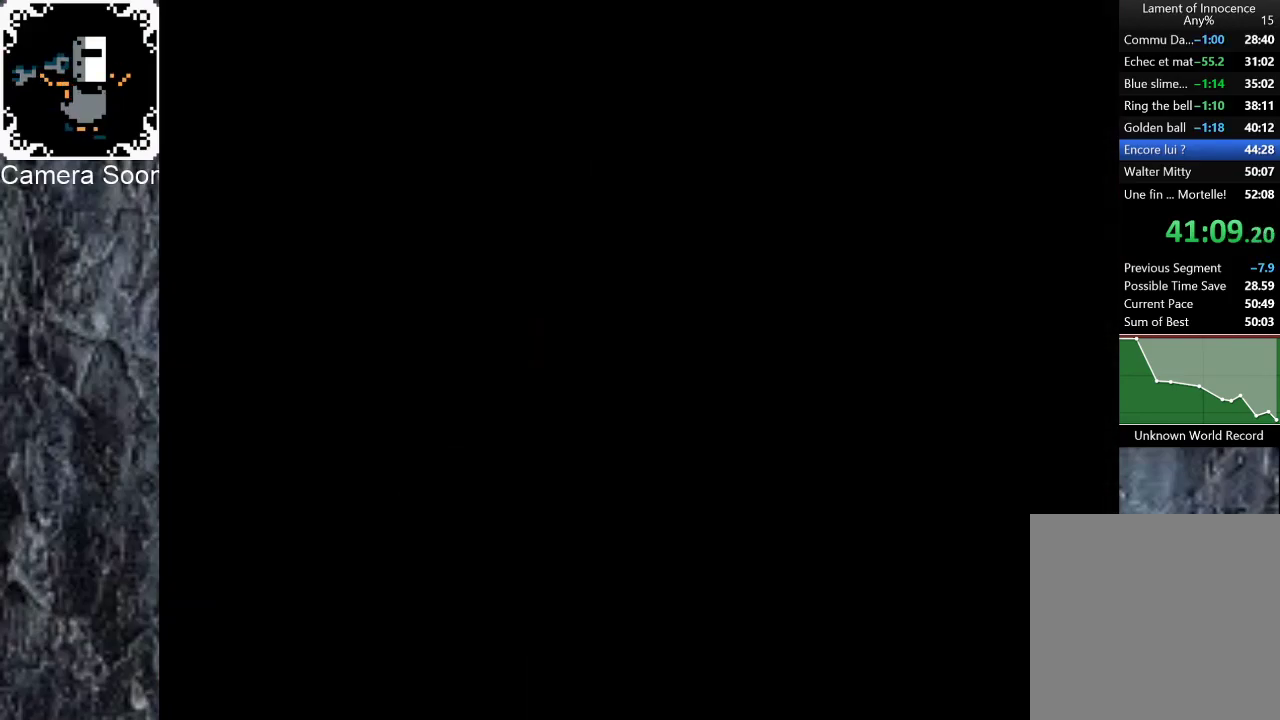
{"buttons": ["B"], "left_stick": "right", "right_stick": "center", "events": [[40, "B", "up"], [120, "B", "down"], [200, "B", "up"], [260, "B", "down"], [360, "B", "up"], [440, "B", "down"]]}
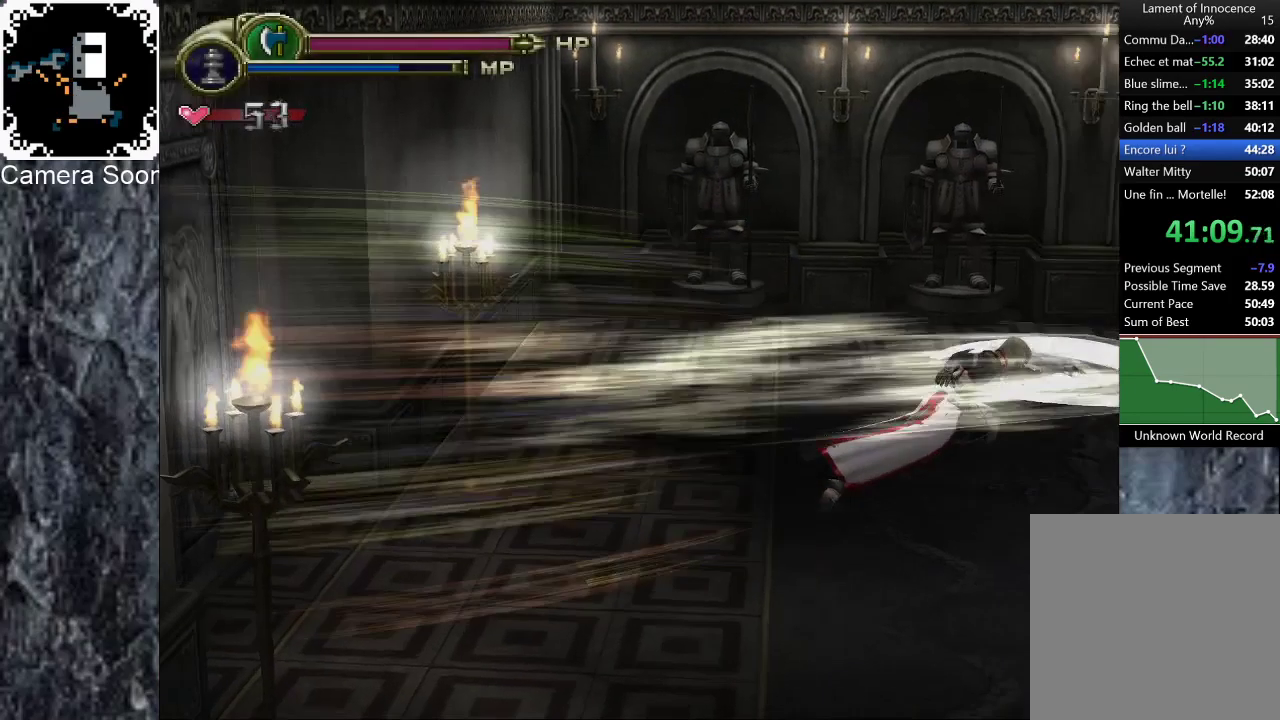
{"buttons": [], "left_stick": "right", "right_stick": "center", "events": [[20, "B", "up"], [80, "B", "down"], [160, "B", "up"], [220, "B", "down"], [300, "B", "up"]]}
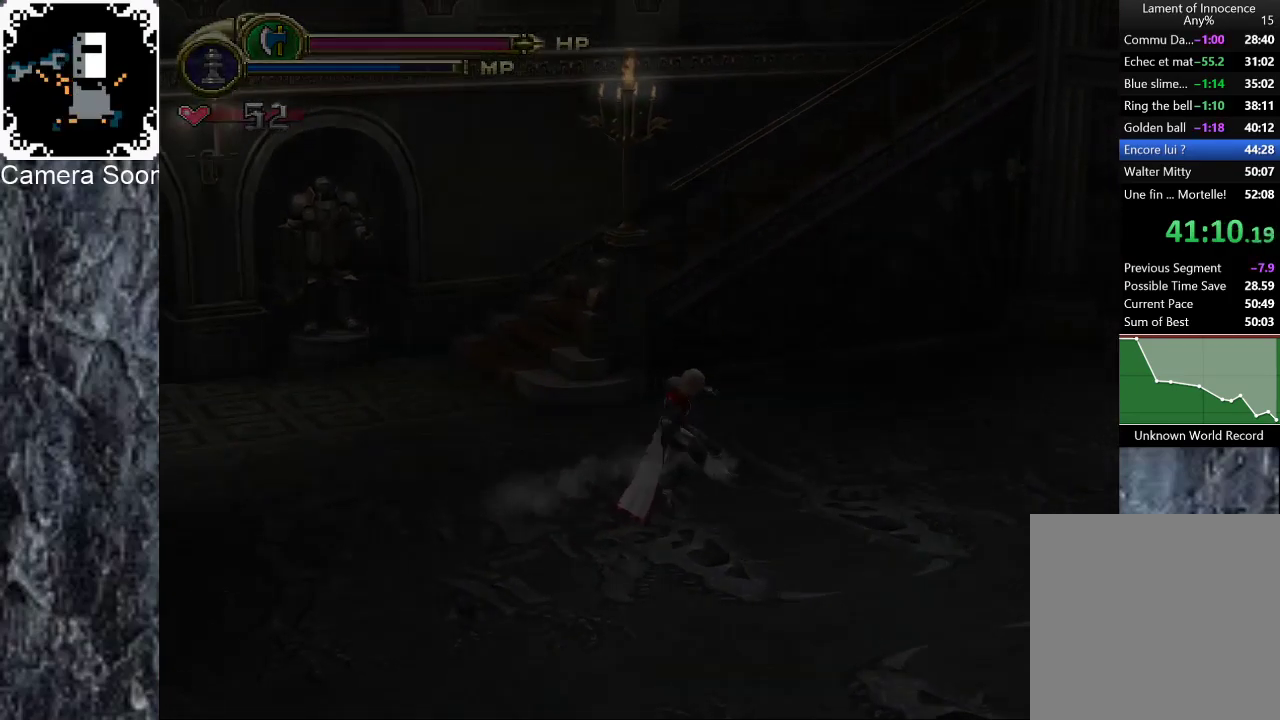
{"buttons": [], "left_stick": "center", "right_stick": "center", "events": [[200, "left_stick", "center"]]}
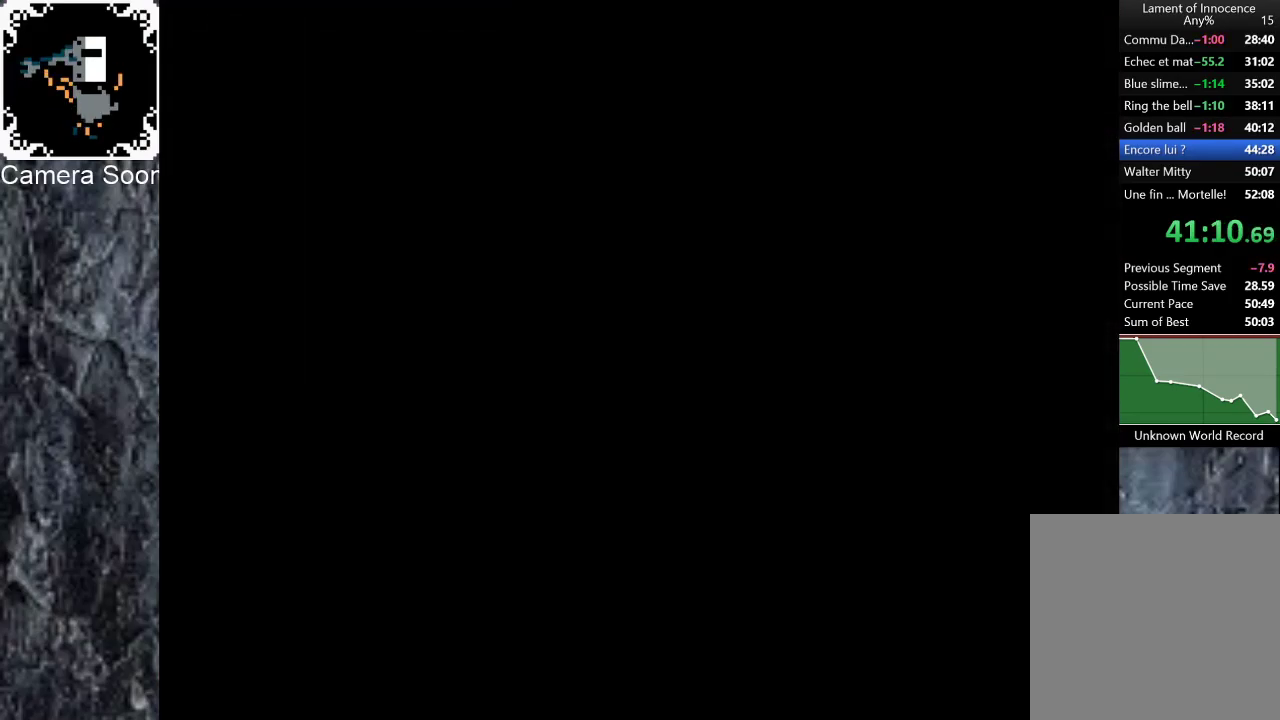
{"buttons": [], "left_stick": "center", "right_stick": "center", "events": []}
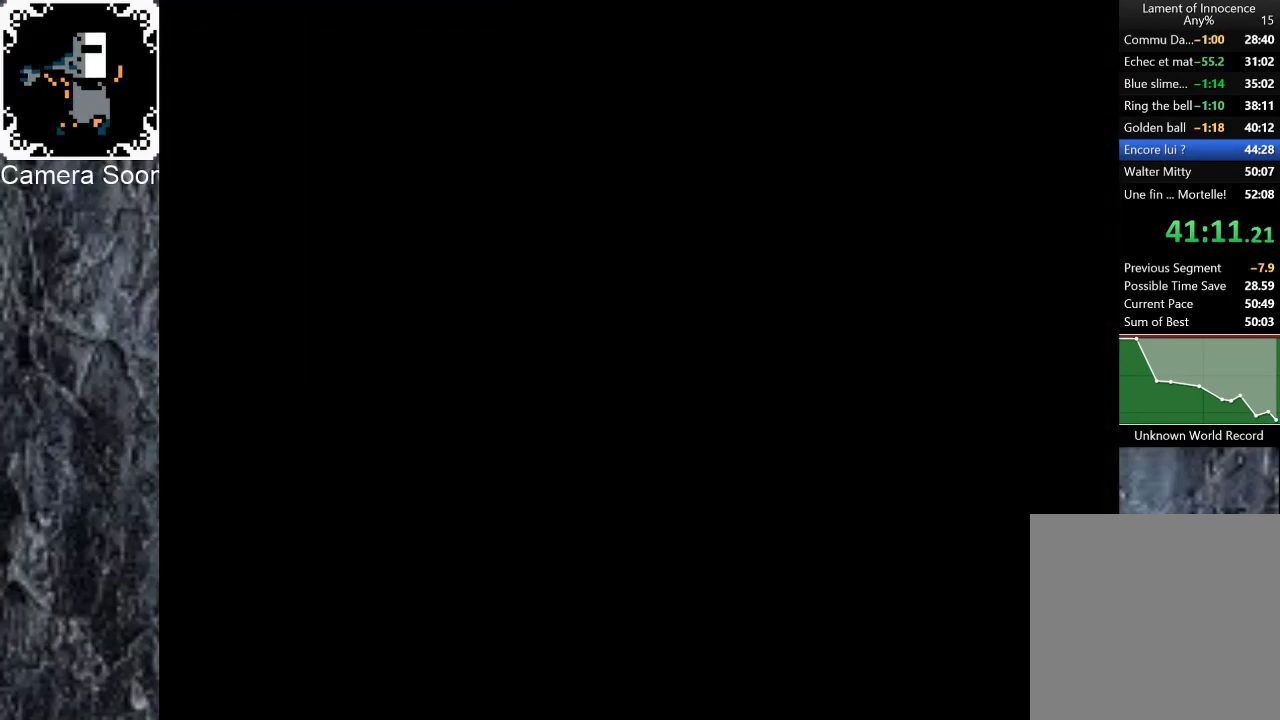
{"buttons": [], "left_stick": "center", "right_stick": "center", "events": []}
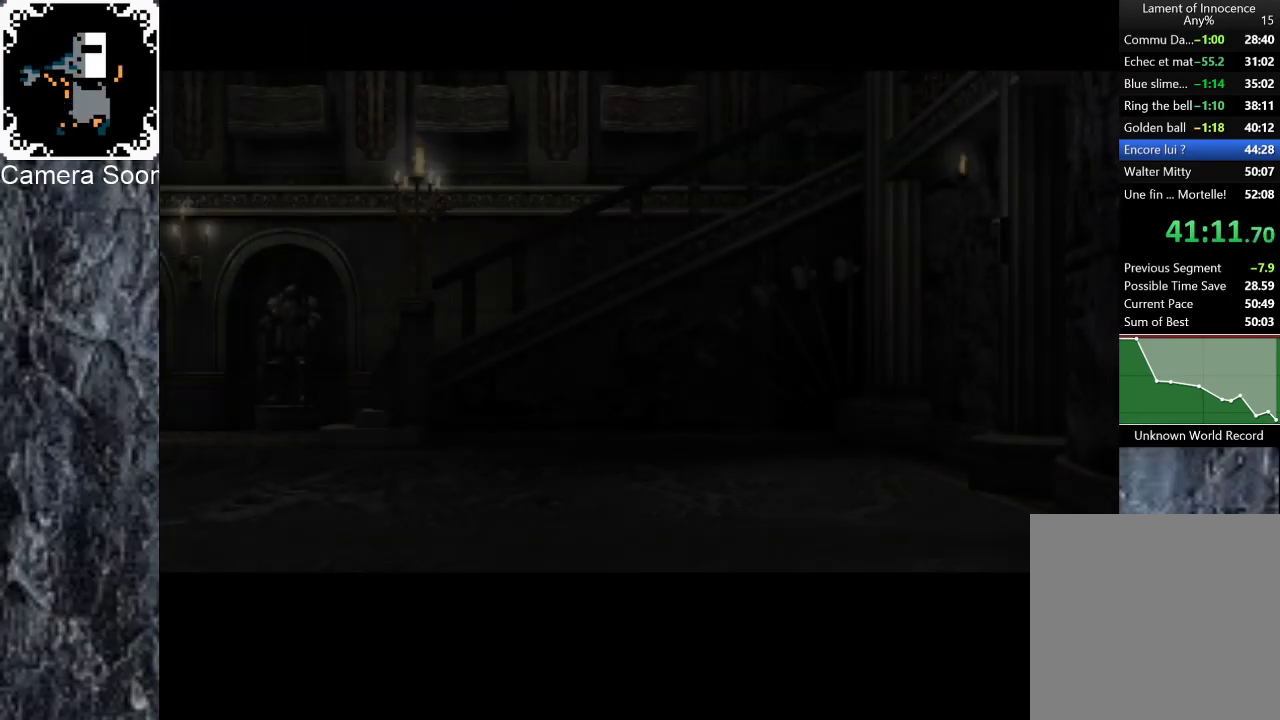
{"buttons": [], "left_stick": "center", "right_stick": "center", "events": [[40, "START", "down"], [180, "START", "up"]]}
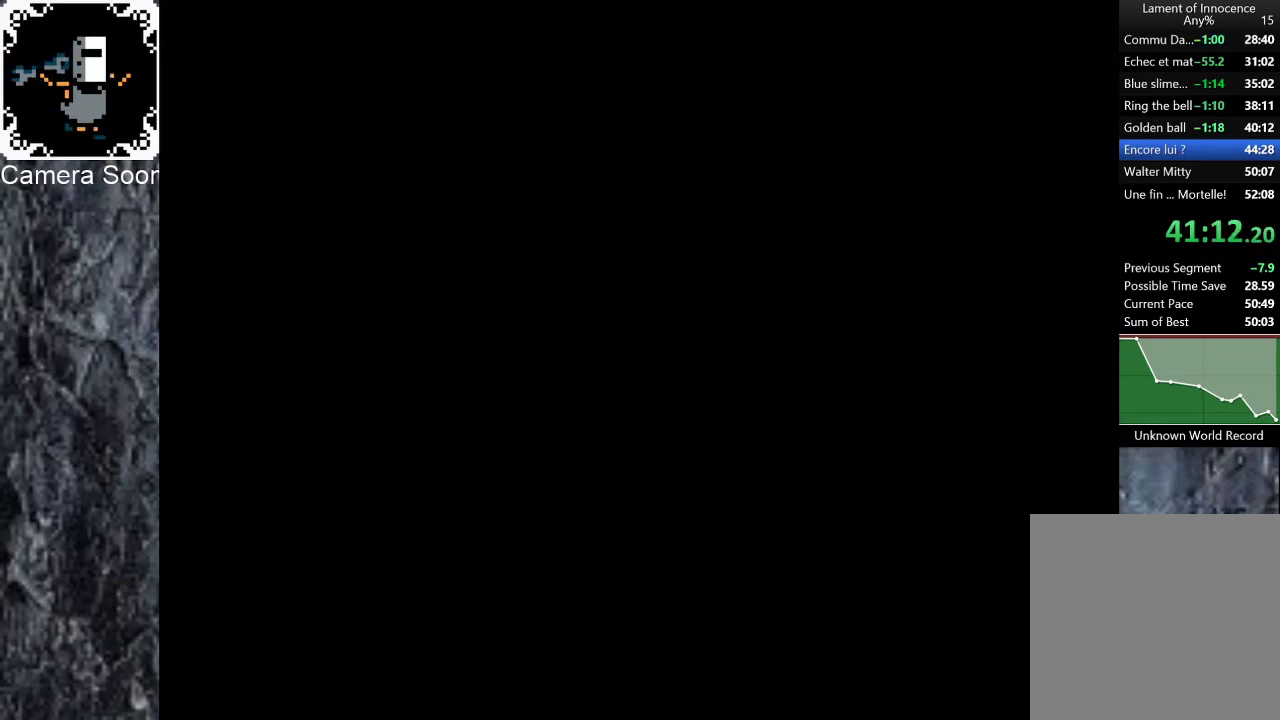
{"buttons": [], "left_stick": "center", "right_stick": "center", "events": []}
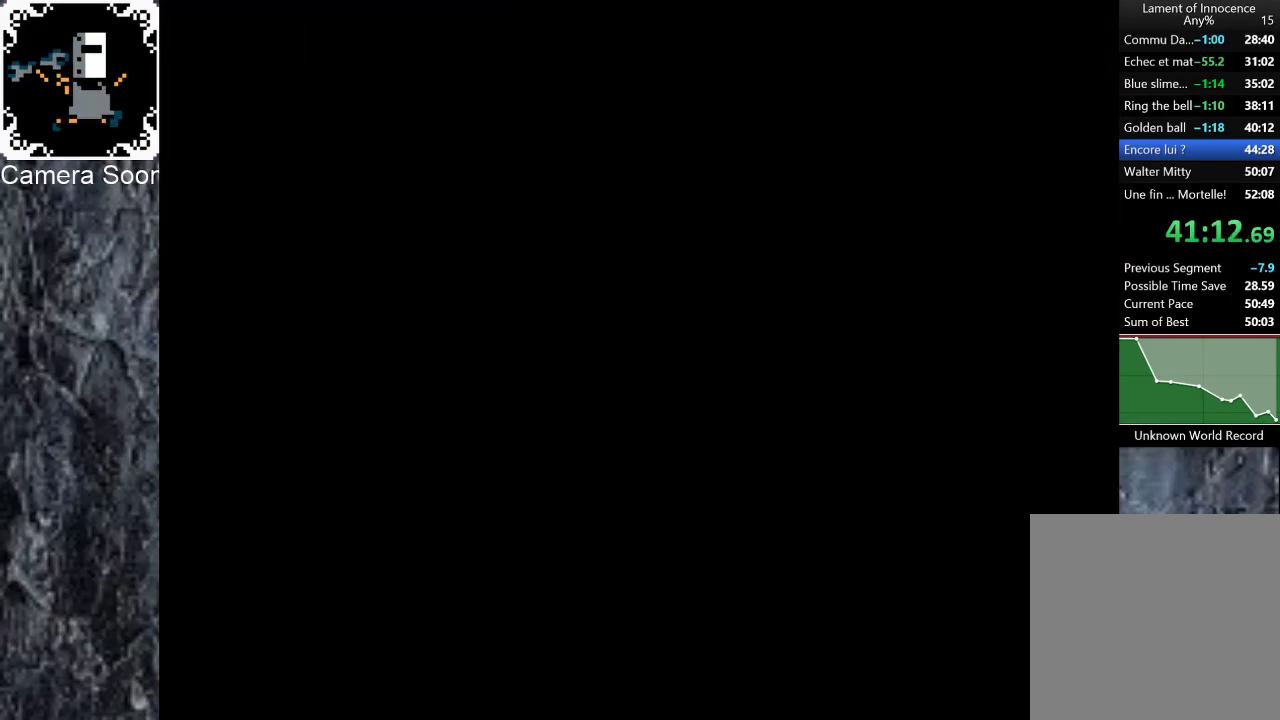
{"buttons": [], "left_stick": "center", "right_stick": "center", "events": []}
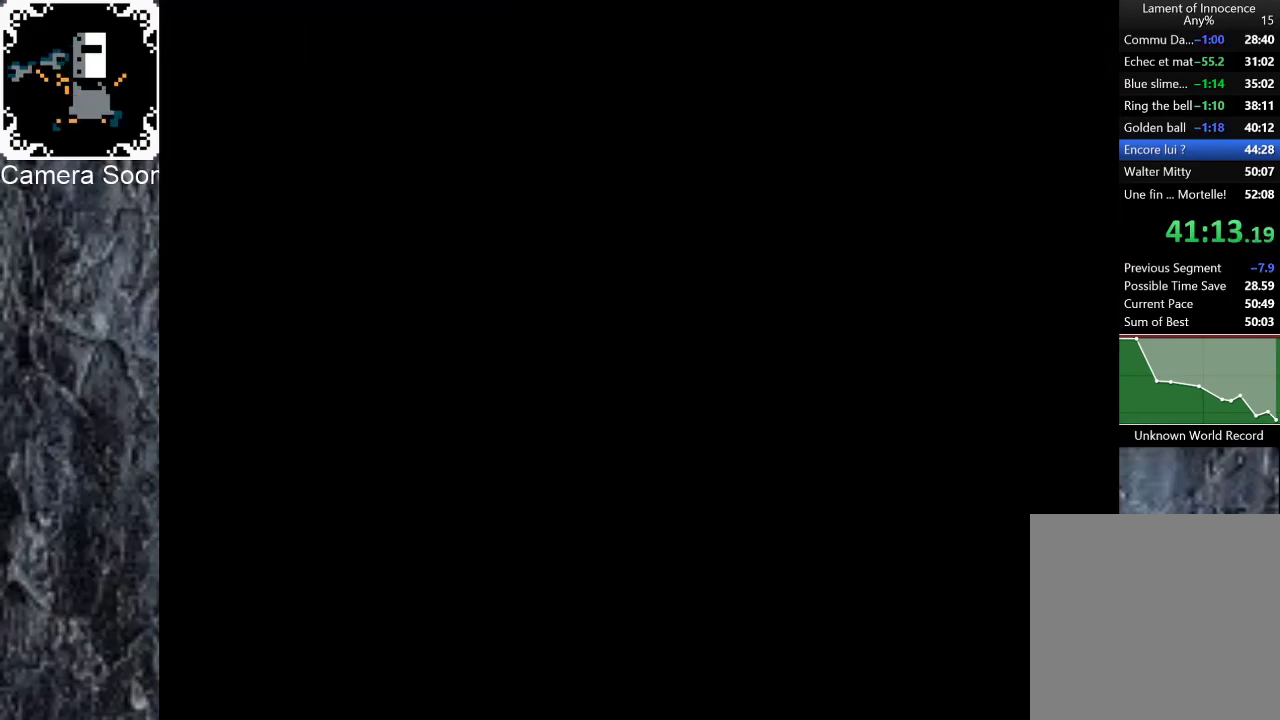
{"buttons": [], "left_stick": "center", "right_stick": "center", "events": []}
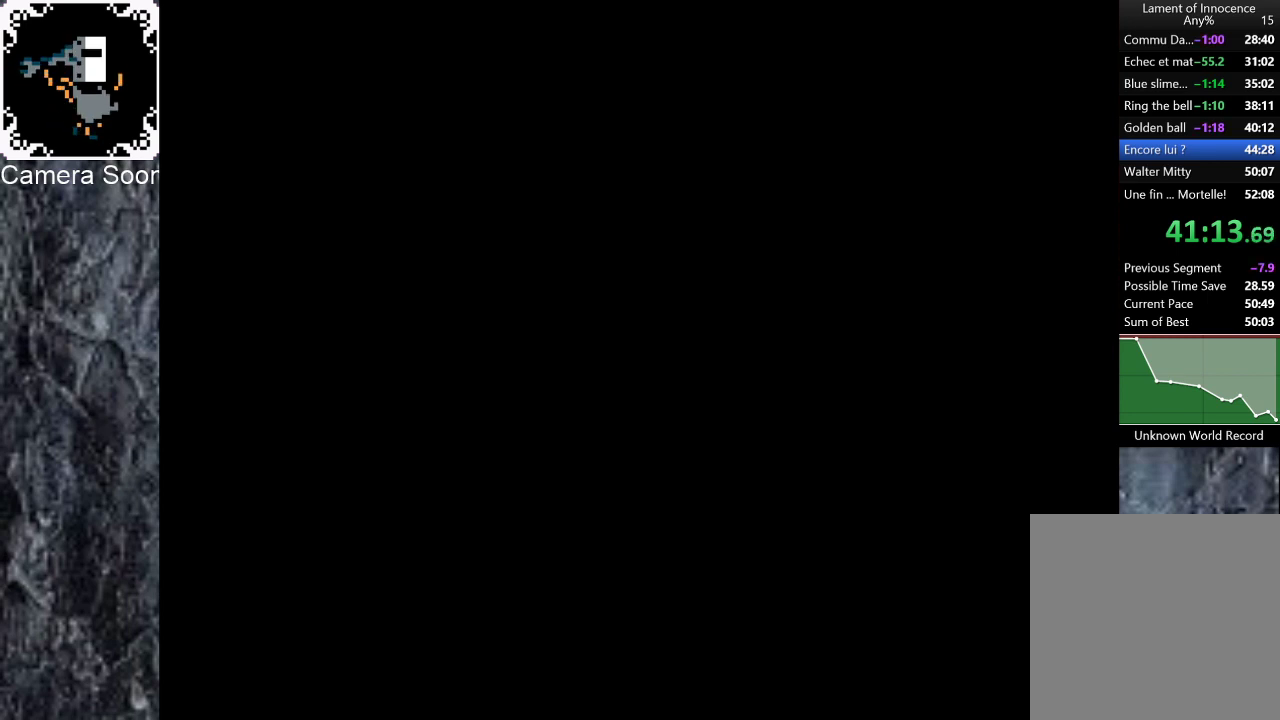
{"buttons": [], "left_stick": "center", "right_stick": "up", "events": [[440, "right_stick", "up"]]}
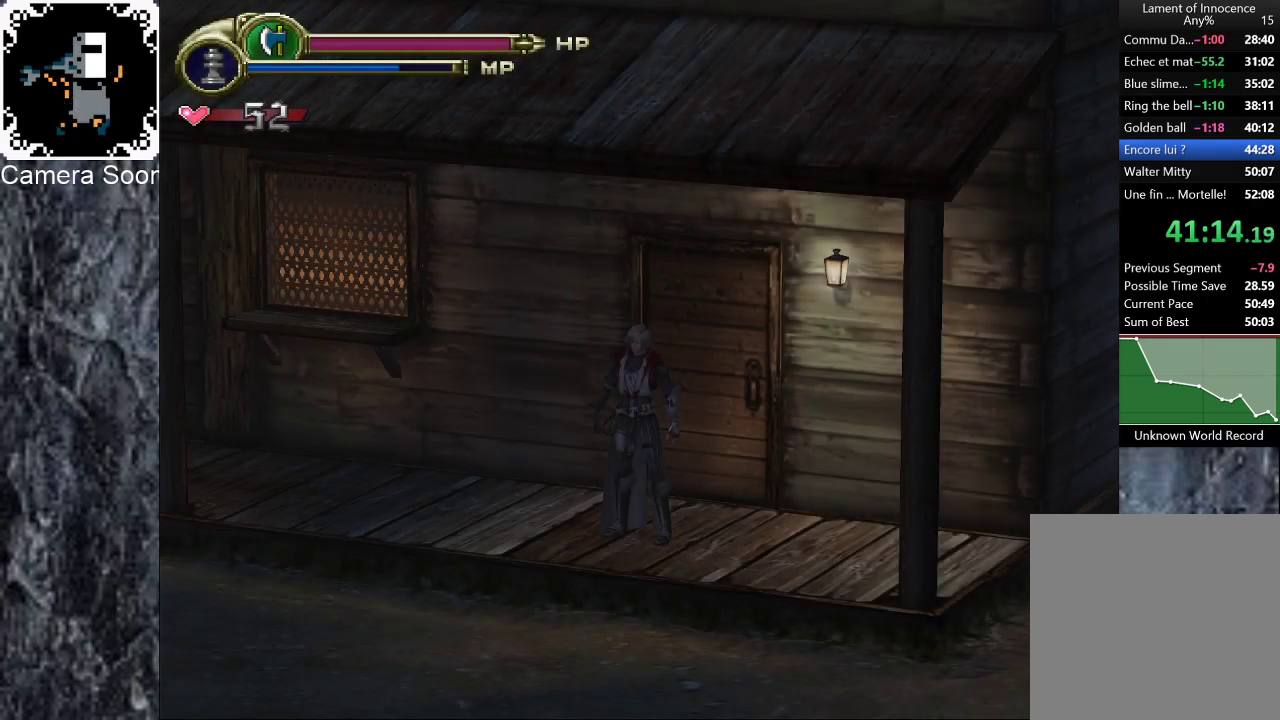
{"buttons": [], "left_stick": "center", "right_stick": "center", "events": [[40, "right_stick", "center"], [140, "A", "down"], [220, "A", "up"]]}
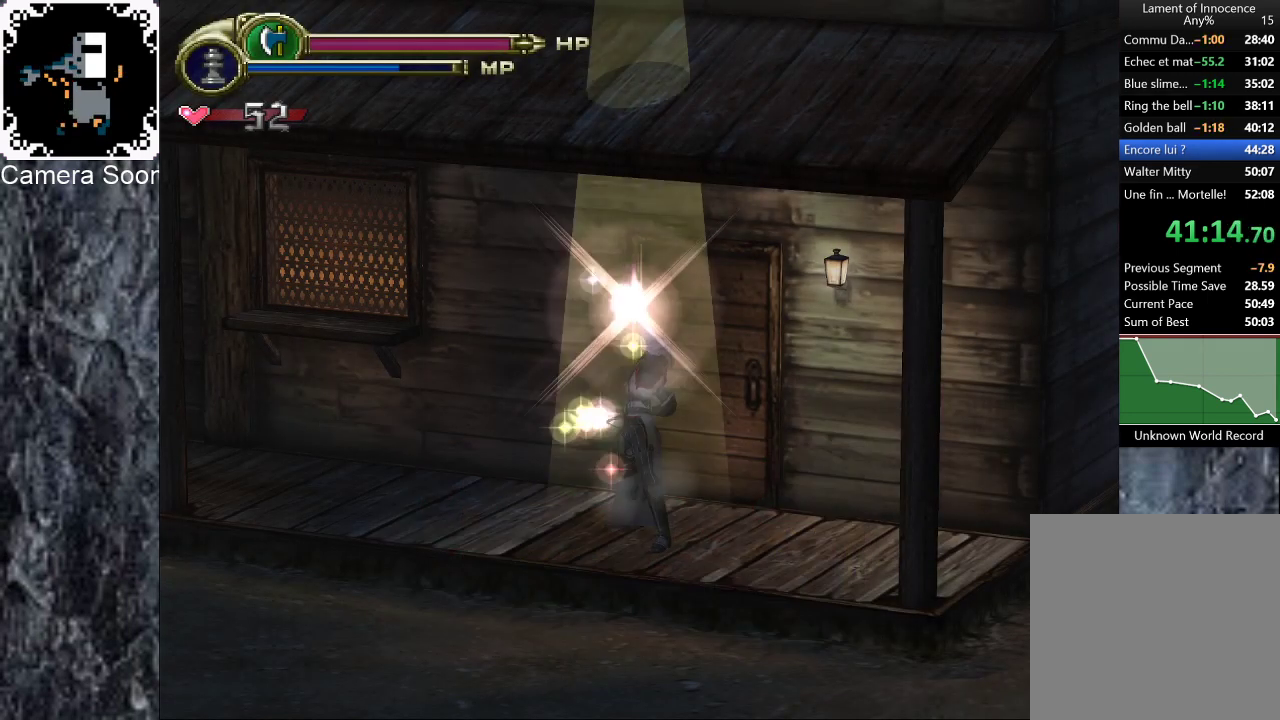
{"buttons": [], "left_stick": "center", "right_stick": "center", "events": []}